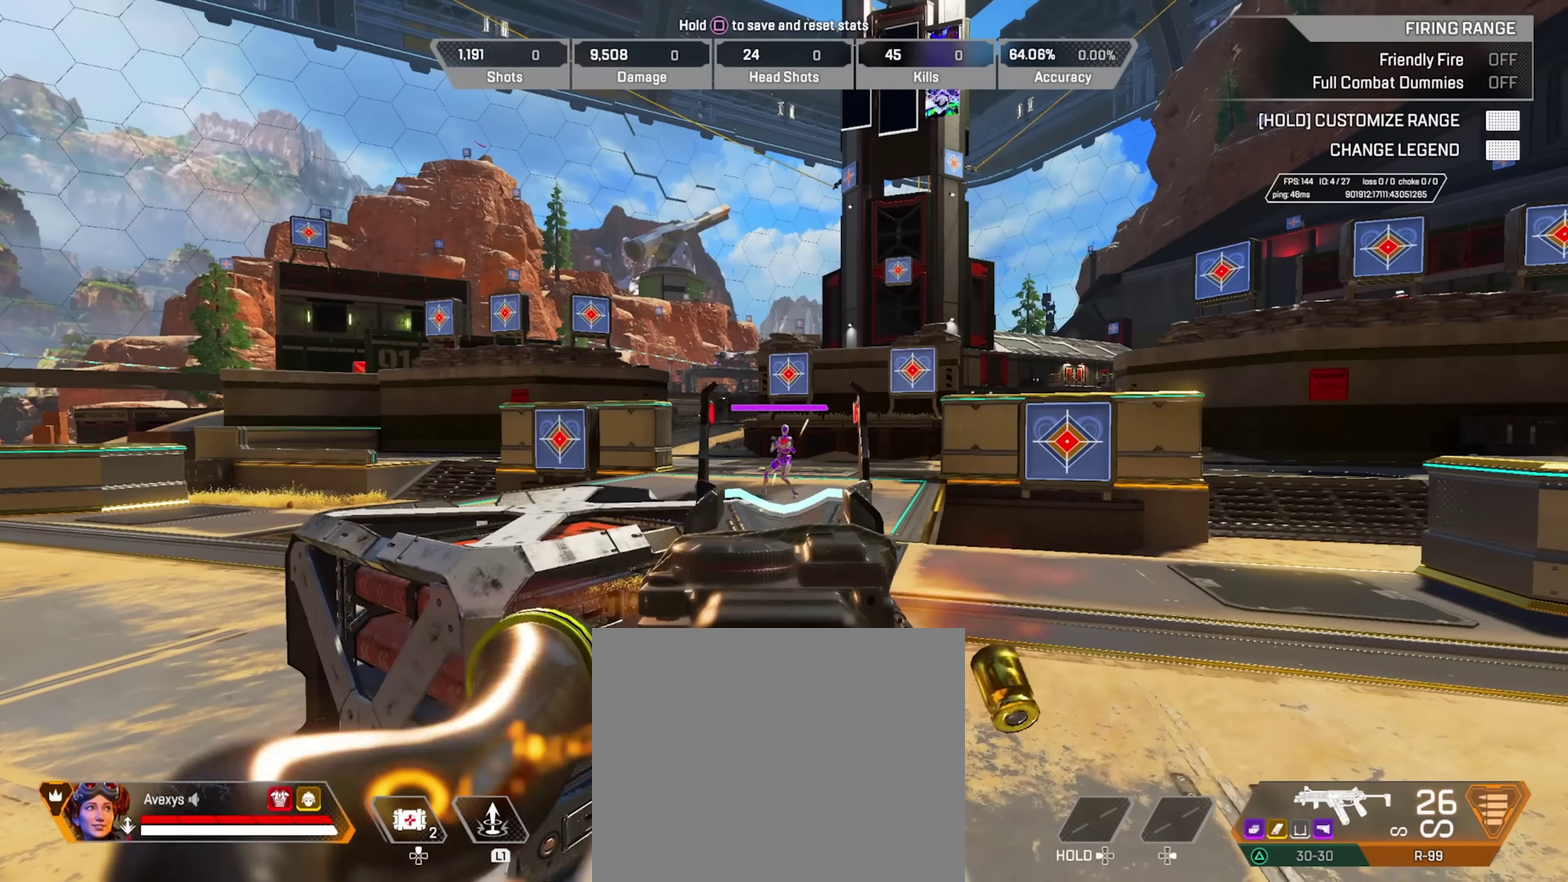
Gameplay with a controller (PlayStation layout); each line is a JSON object with the inputs held at the frame after it (dt_ms = milliseconds from this image to that frame). "events" lists button and stick changes between this image and that frame as [ms after this image, input, new state], when the widget could be followed in between. Not read: L1.
{"dt_ms": 417, "buttons": ["L2", "R2"], "left_stick": "left", "right_stick": "down-left", "events": [[33, "left_stick", "left"], [217, "right_stick", "down-right"], [400, "right_stick", "down-left"]]}
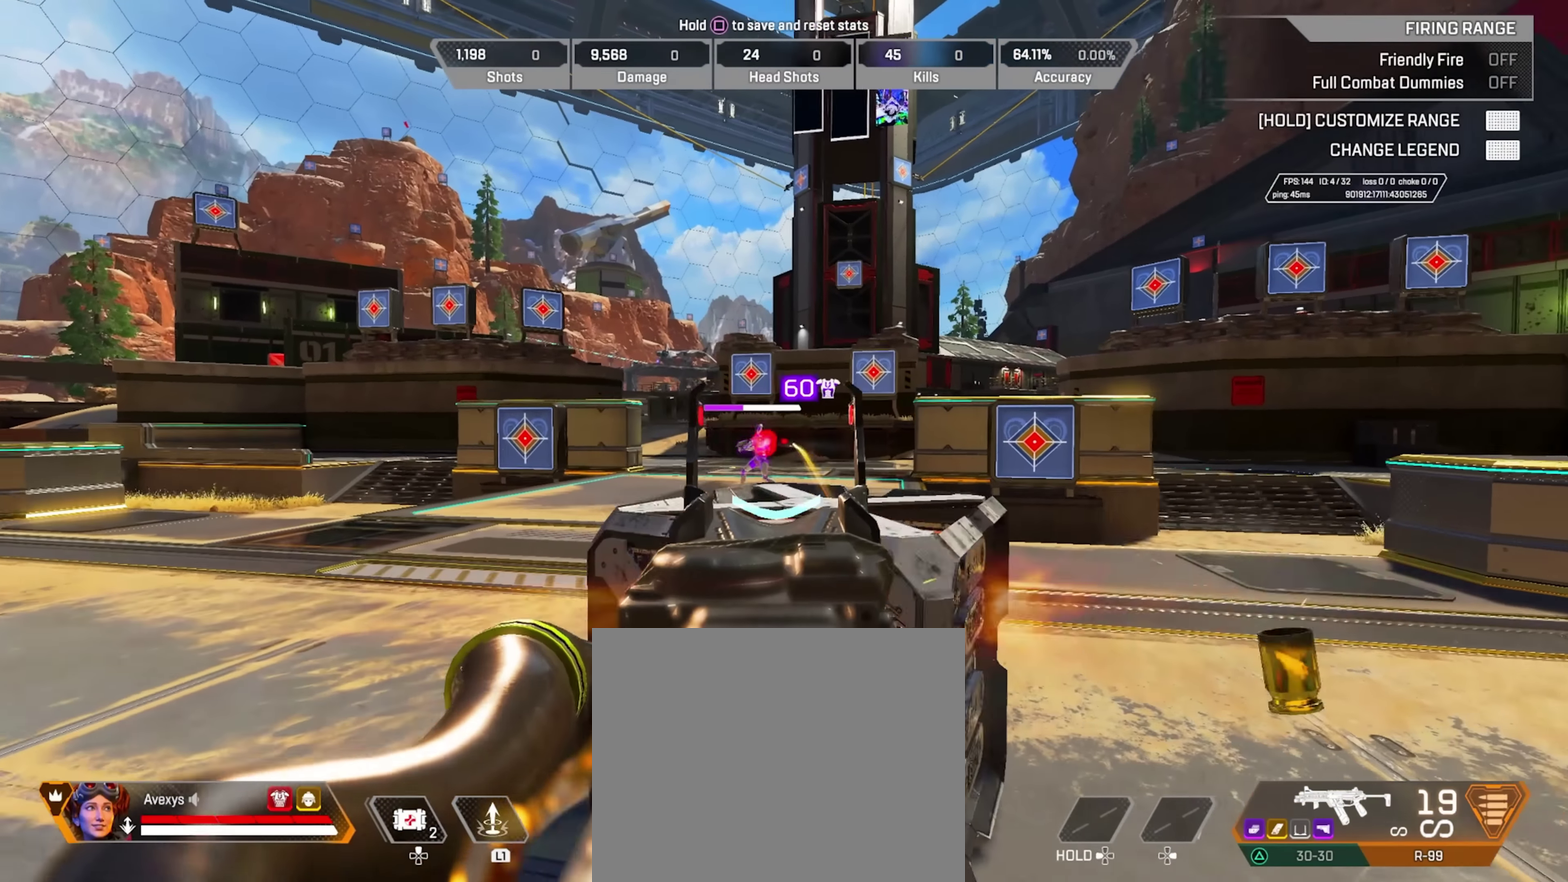
{"dt_ms": 384, "buttons": ["L2", "R2"], "left_stick": "right", "right_stick": "center", "events": [[84, "right_stick", "center"], [150, "left_stick", "right"]]}
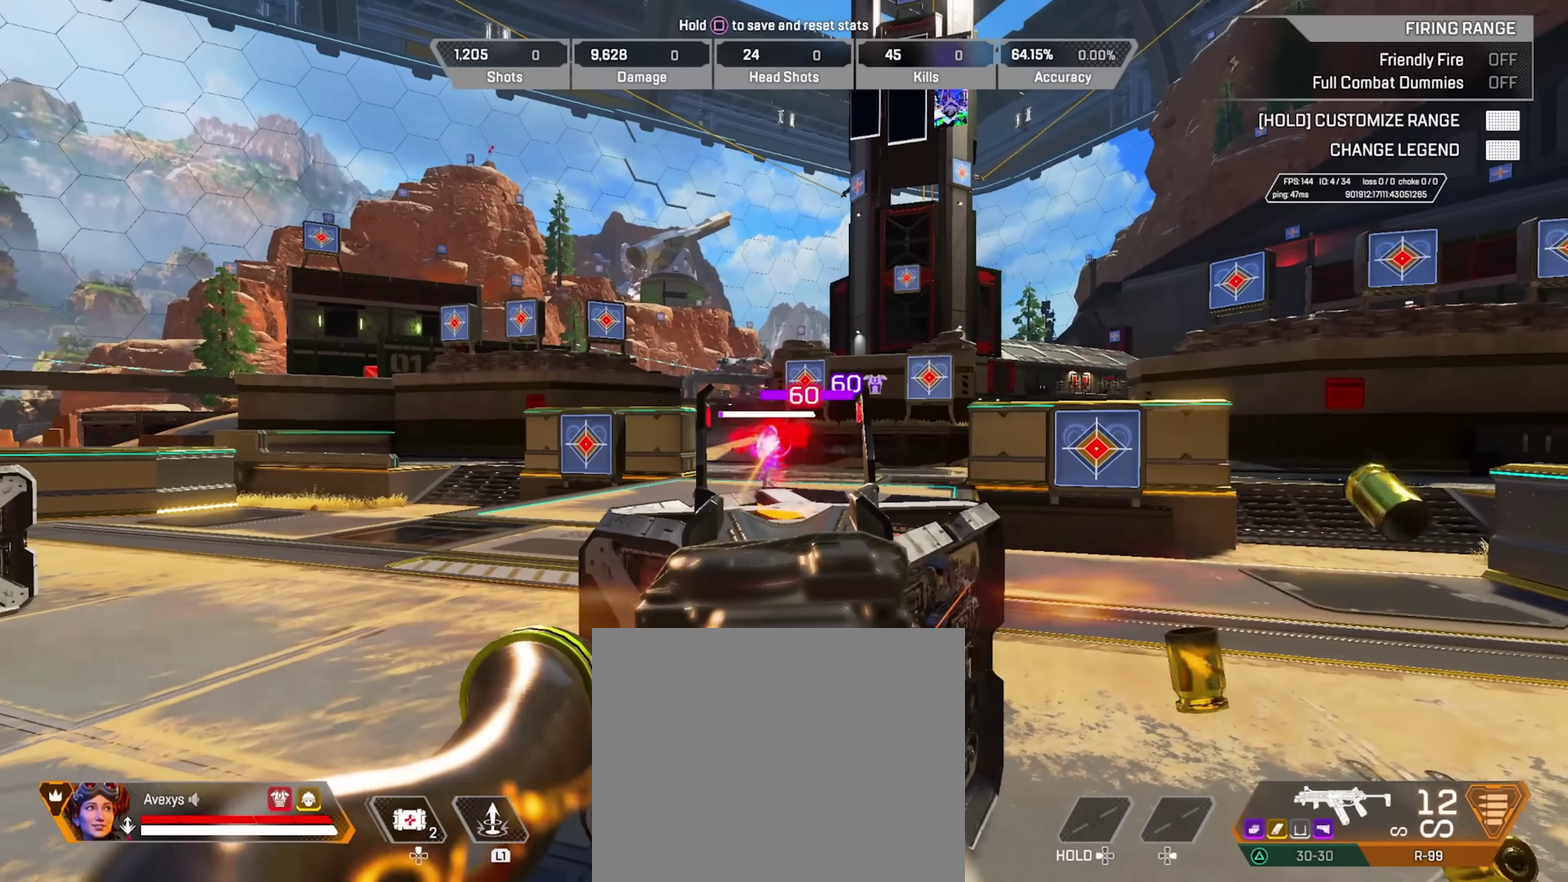
{"dt_ms": 701, "buttons": [], "left_stick": "up-right", "right_stick": "right", "events": [[67, "right_stick", "left"], [117, "left_stick", "left"], [117, "right_stick", "center"], [500, "left_stick", "right"], [534, "SQUARE", "down"], [550, "L2", "up"], [567, "R2", "up"], [584, "SQUARE", "up"], [584, "right_stick", "right"], [650, "left_stick", "up-right"]]}
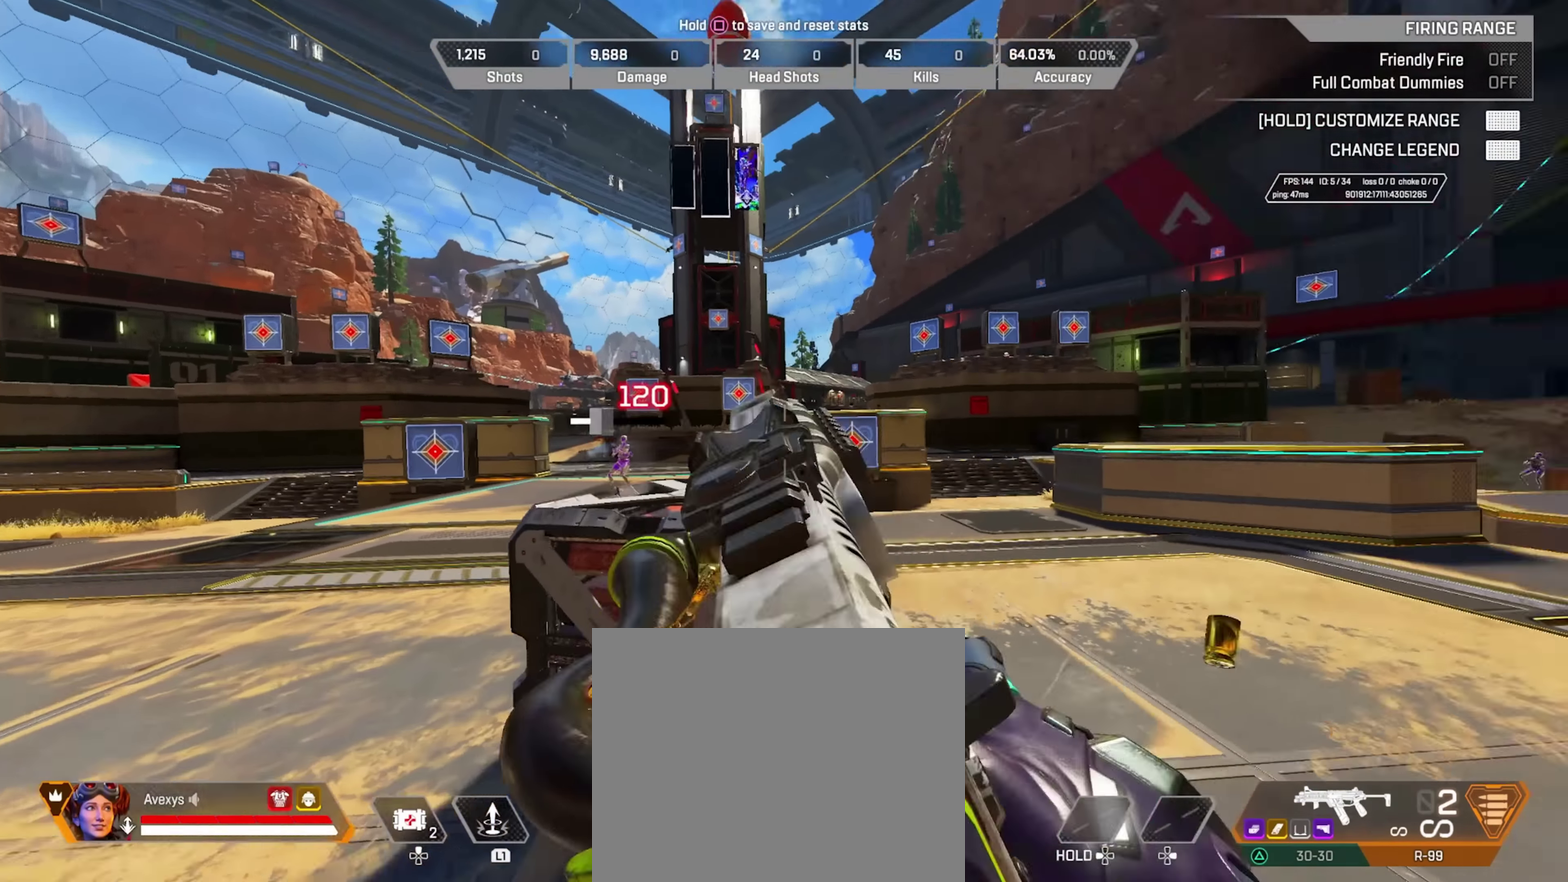
{"dt_ms": 400, "buttons": ["CIRCLE"], "left_stick": "up", "right_stick": "center", "events": [[183, "left_stick", "up"], [266, "right_stick", "center"], [350, "CIRCLE", "down"]]}
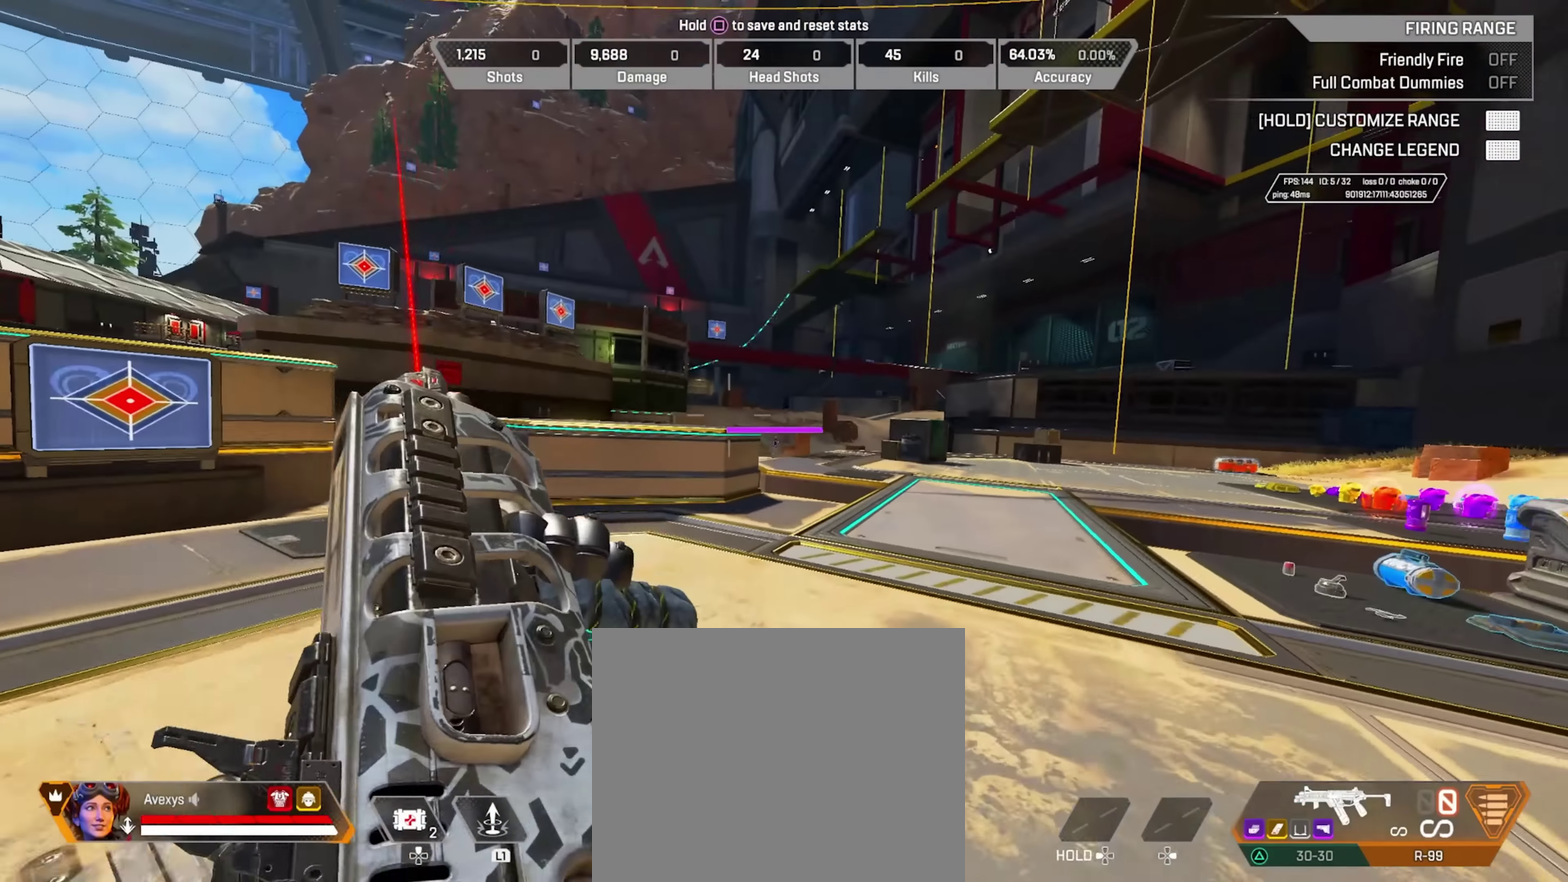
{"dt_ms": 400, "buttons": [], "left_stick": "down", "right_stick": "left", "events": [[150, "CROSS", "down"], [167, "CIRCLE", "up"], [167, "left_stick", "up-right"], [200, "CROSS", "up"], [200, "right_stick", "left"], [233, "left_stick", "right"], [284, "left_stick", "down-right"], [350, "left_stick", "down"]]}
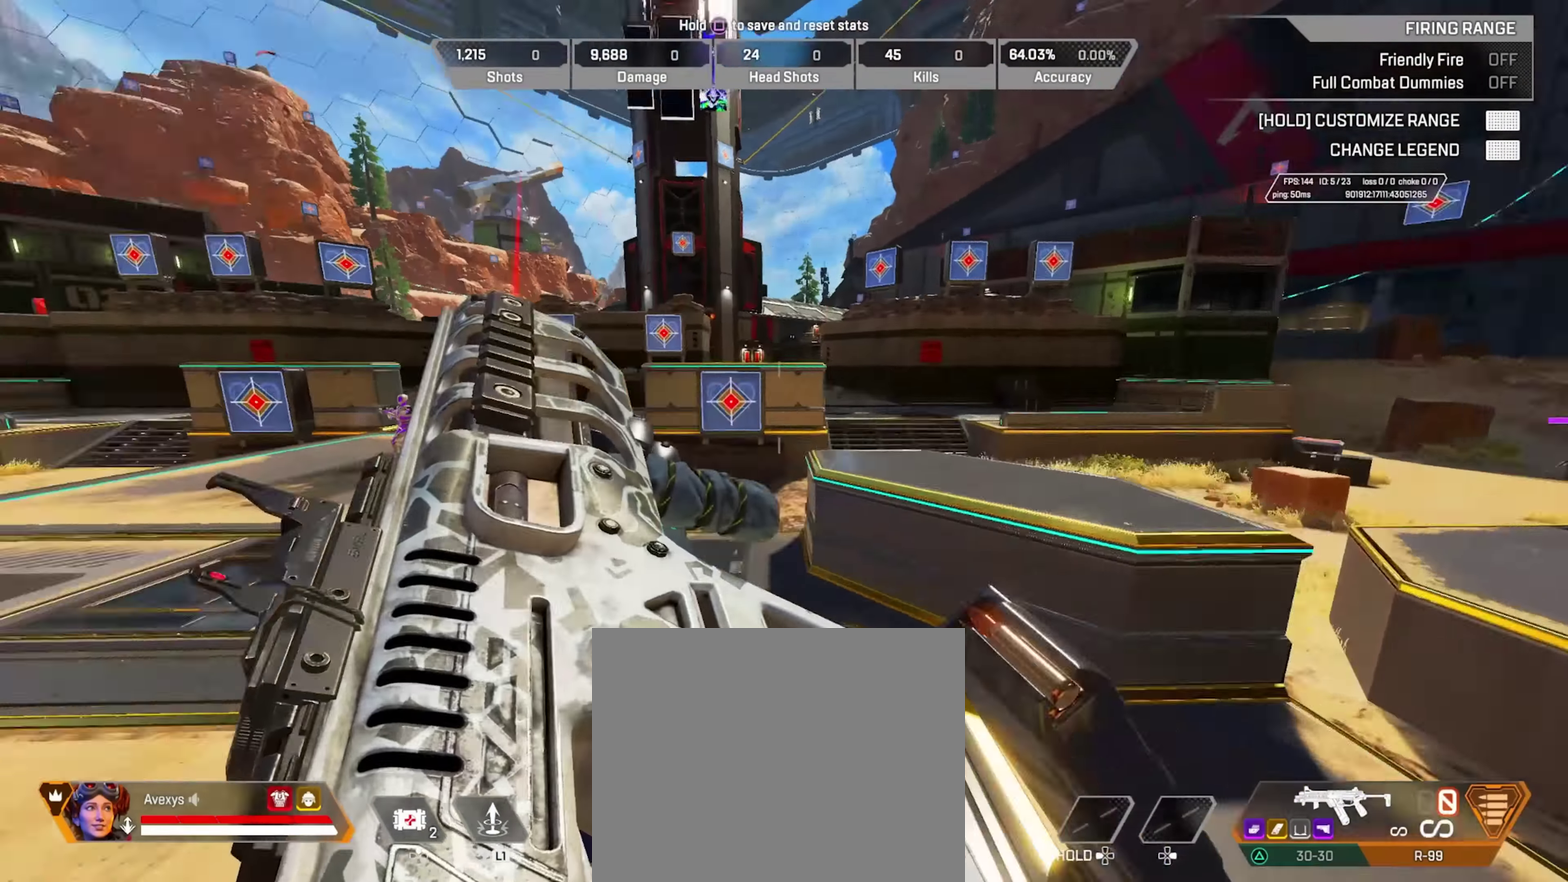
{"dt_ms": 801, "buttons": ["R2"], "left_stick": "center", "right_stick": "center", "events": [[67, "left_stick", "down-left"], [150, "right_stick", "center"], [467, "left_stick", "down-right"], [518, "left_stick", "right"], [551, "L2", "down"], [651, "left_stick", "left"], [718, "R2", "down"], [768, "left_stick", "center"], [801, "L2", "up"]]}
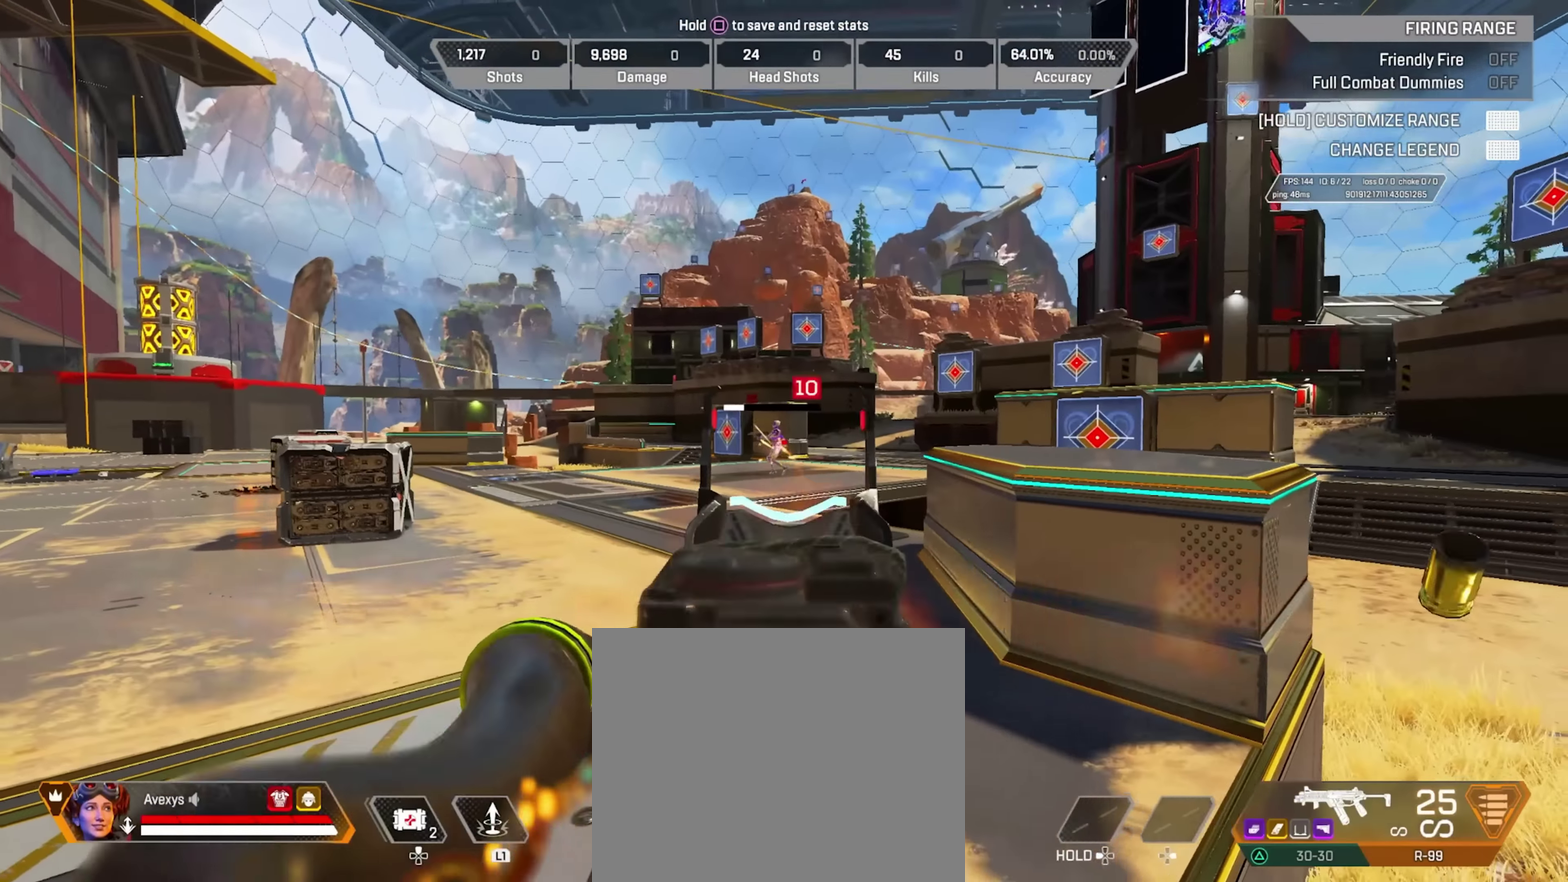
{"dt_ms": 300, "buttons": [], "left_stick": "up-right", "right_stick": "right", "events": [[17, "SQUARE", "down"], [17, "left_stick", "down-right"], [50, "R2", "up"], [84, "right_stick", "right"], [100, "SQUARE", "up"], [167, "left_stick", "right"], [234, "left_stick", "up-right"]]}
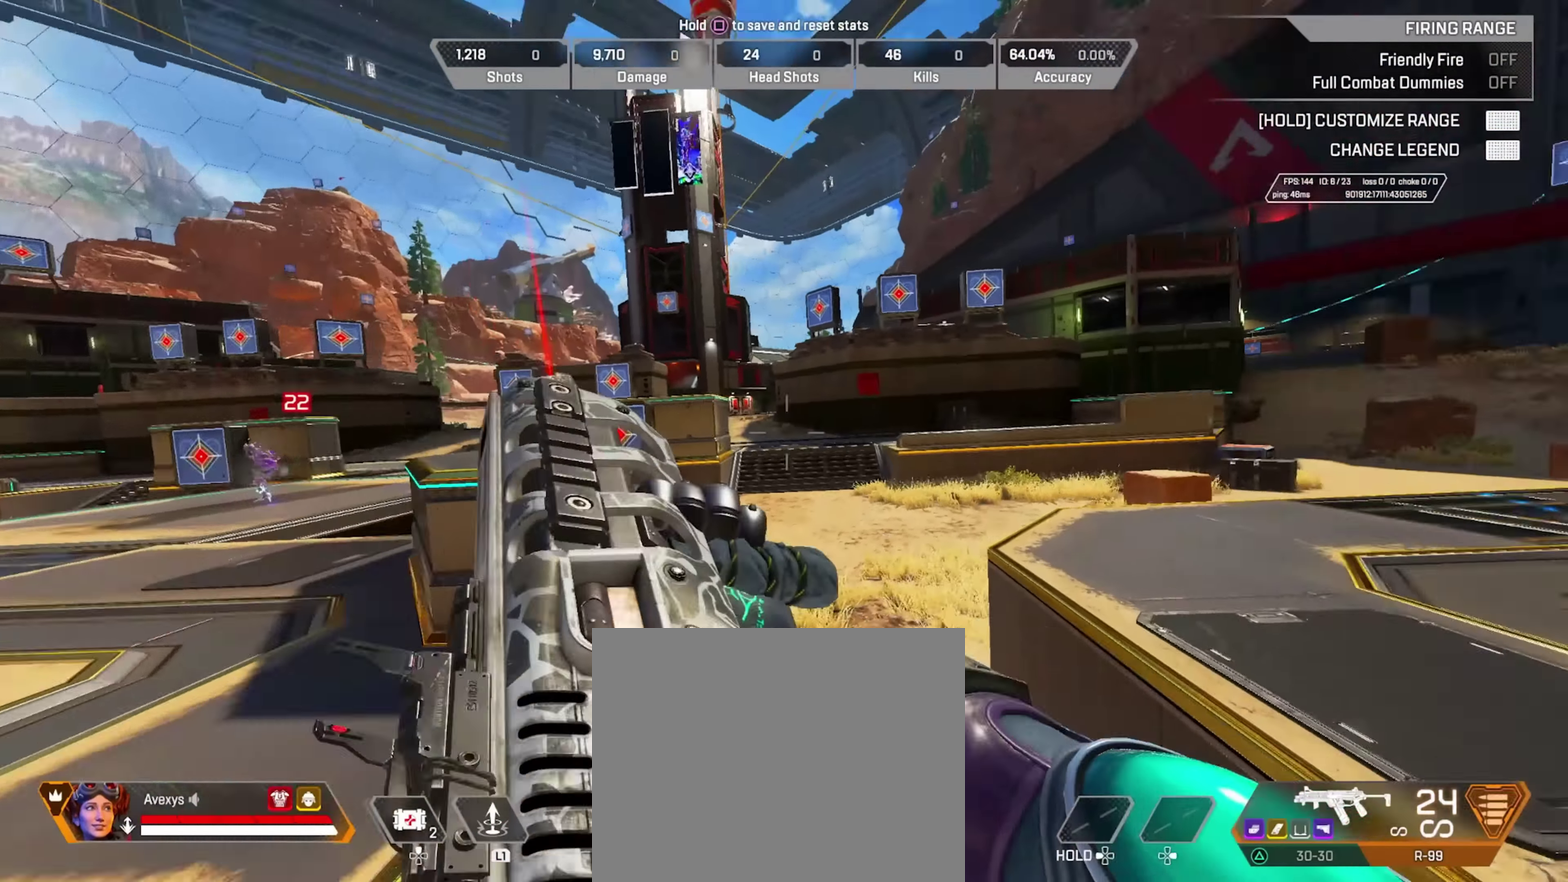
{"dt_ms": 501, "buttons": [], "left_stick": "up-right", "right_stick": "center", "events": [[217, "right_stick", "center"]]}
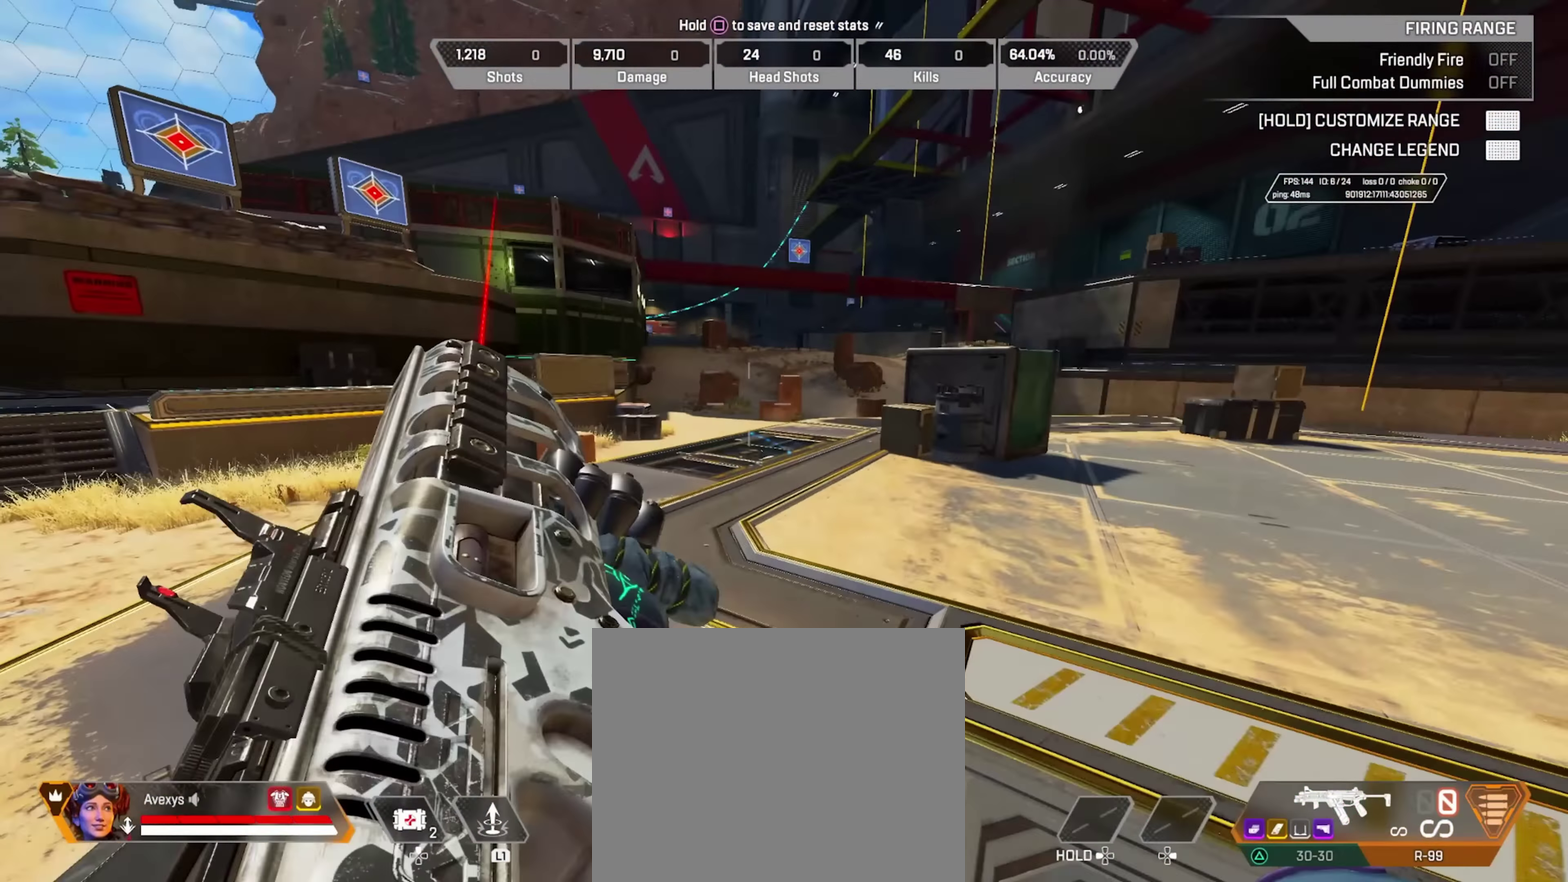
{"dt_ms": 500, "buttons": [], "left_stick": "up", "right_stick": "center", "events": [[166, "left_stick", "up"]]}
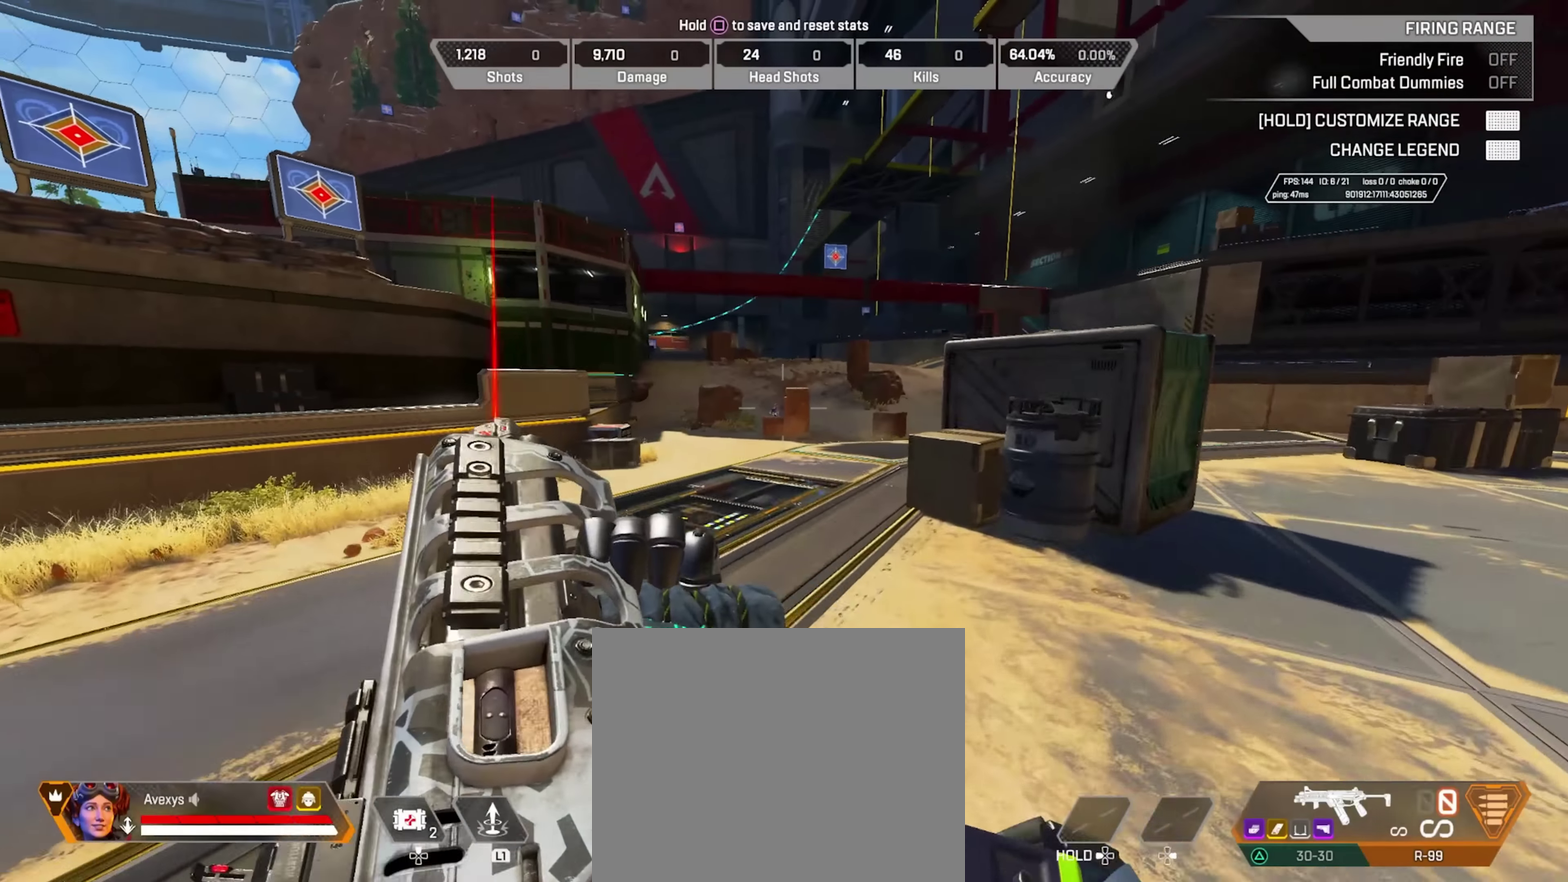
{"dt_ms": 300, "buttons": ["L2"], "left_stick": "up", "right_stick": "center", "events": [[67, "CIRCLE", "down"], [233, "CIRCLE", "up"], [267, "L2", "down"]]}
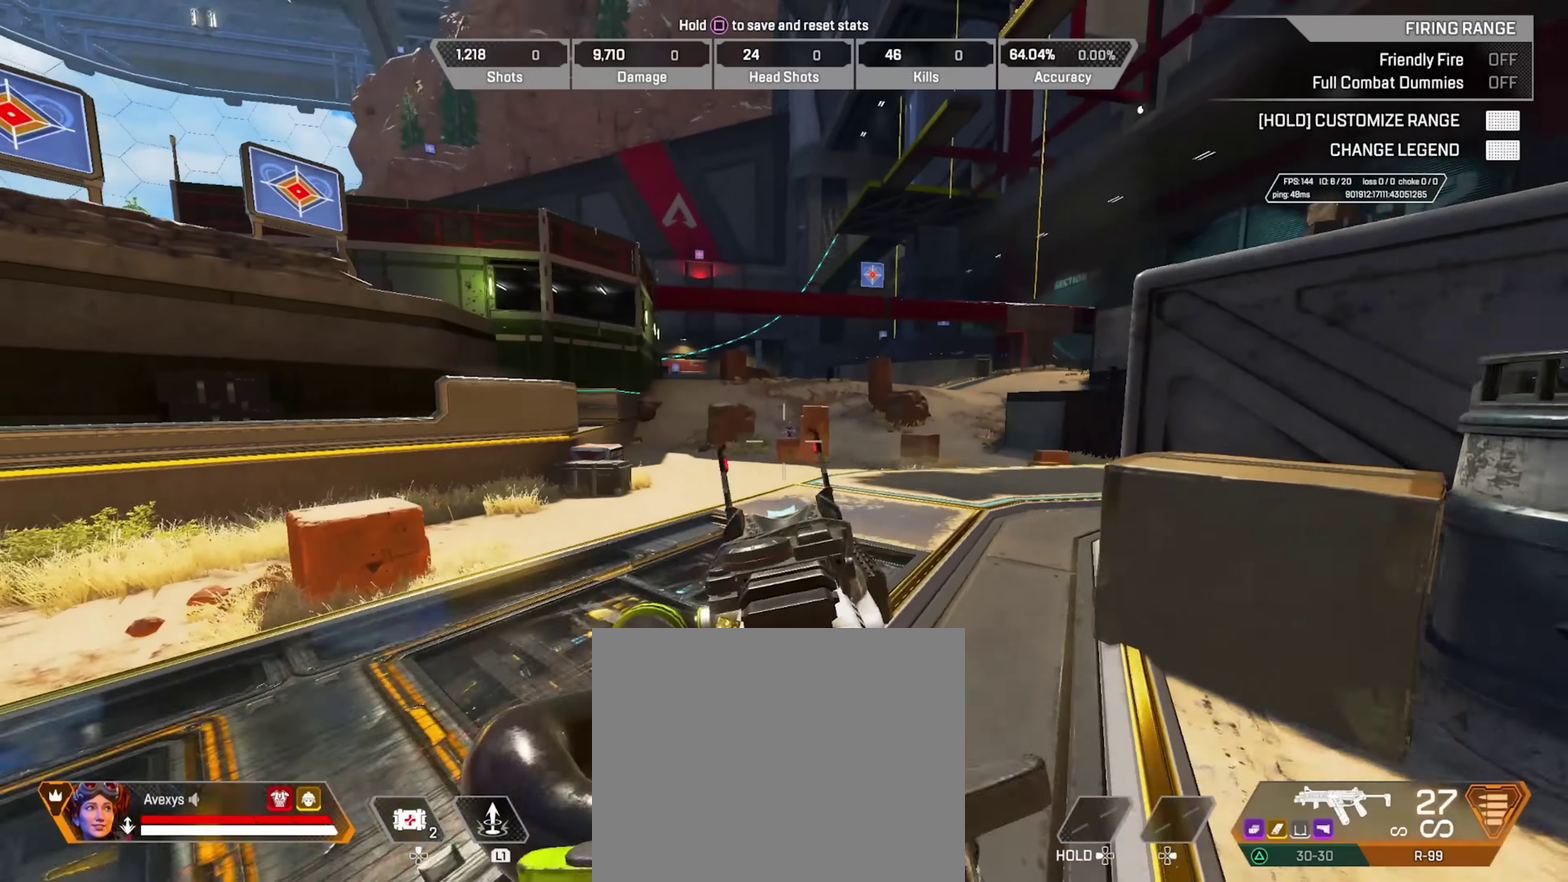
{"dt_ms": 801, "buttons": [], "left_stick": "up-right", "right_stick": "center", "events": [[17, "left_stick", "up-left"], [150, "left_stick", "up"], [234, "left_stick", "up-right"], [284, "L2", "up"], [367, "left_stick", "up"], [551, "left_stick", "up-right"]]}
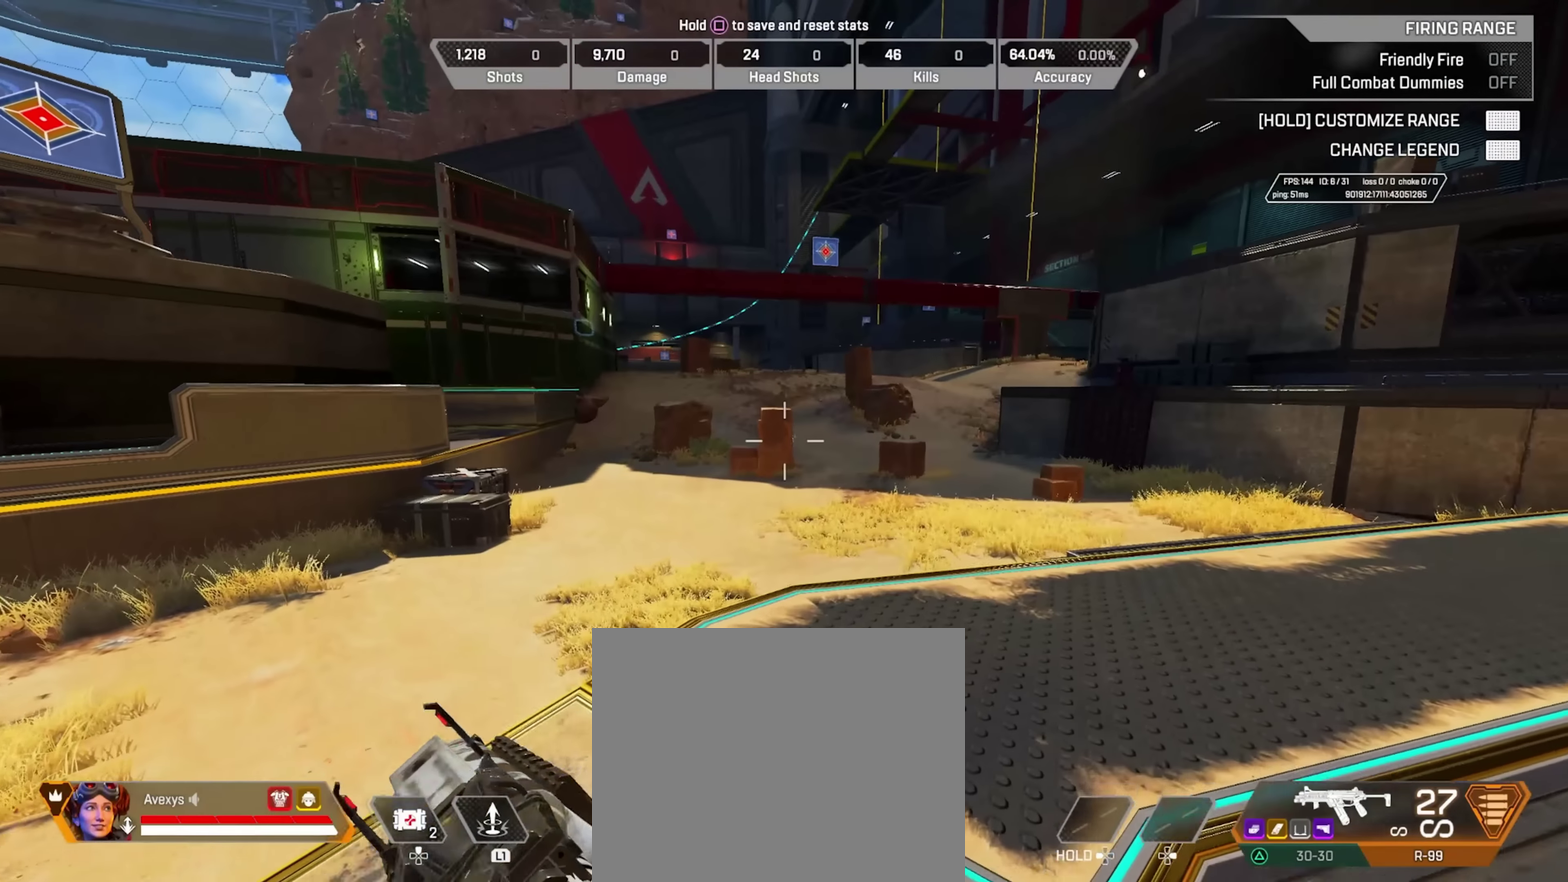
{"dt_ms": 400, "buttons": ["L2"], "left_stick": "up-right", "right_stick": "center", "events": [[317, "L2", "down"]]}
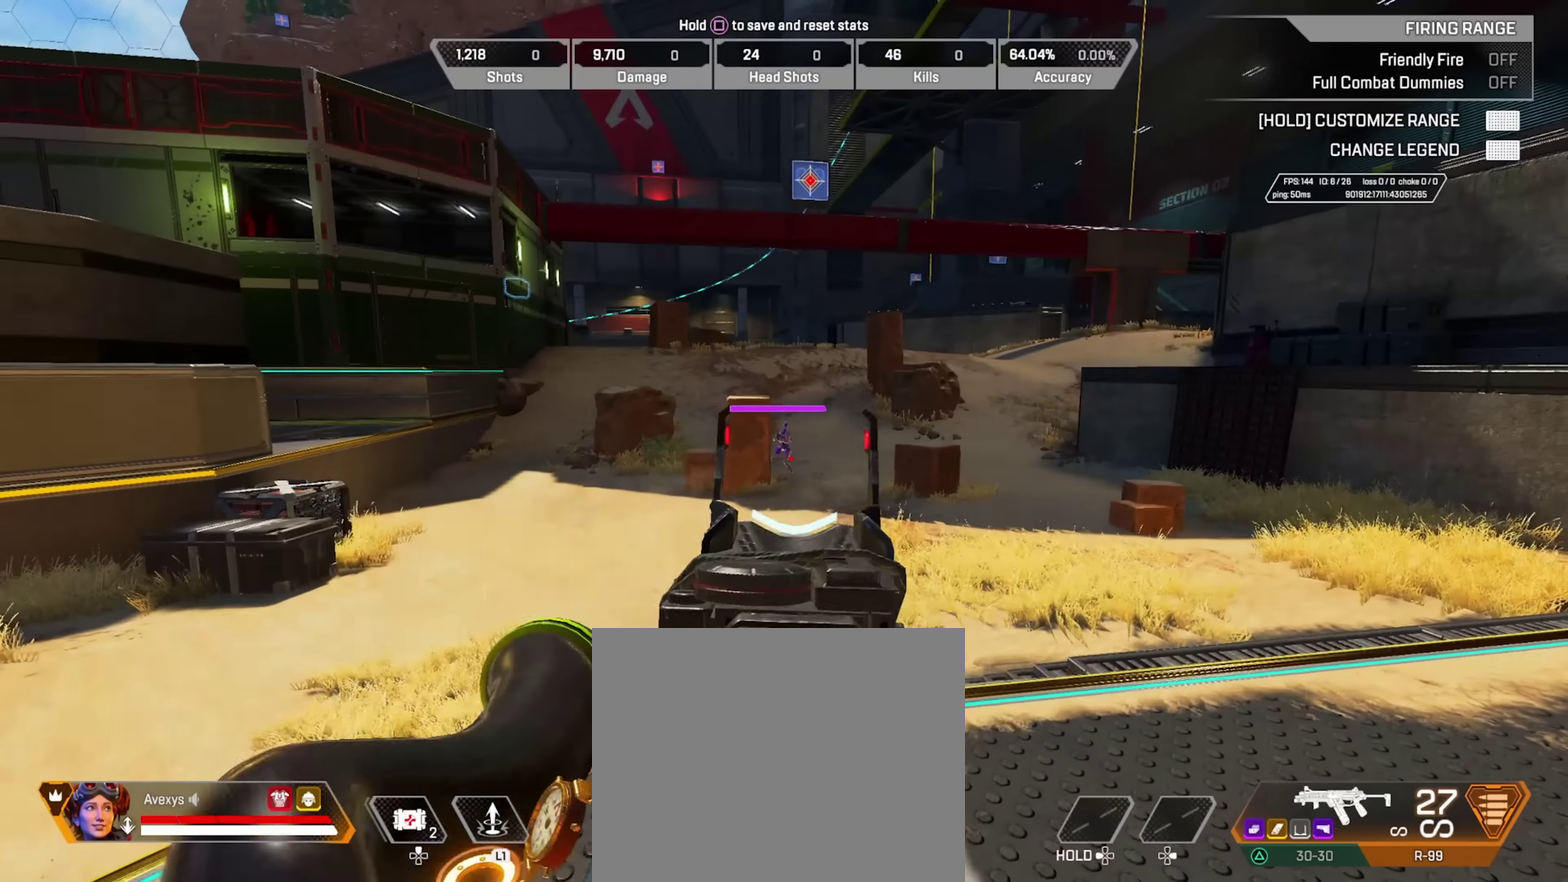
{"dt_ms": 401, "buttons": ["L2"], "left_stick": "right", "right_stick": "center", "events": [[50, "left_stick", "right"], [167, "right_stick", "left"], [217, "right_stick", "center"]]}
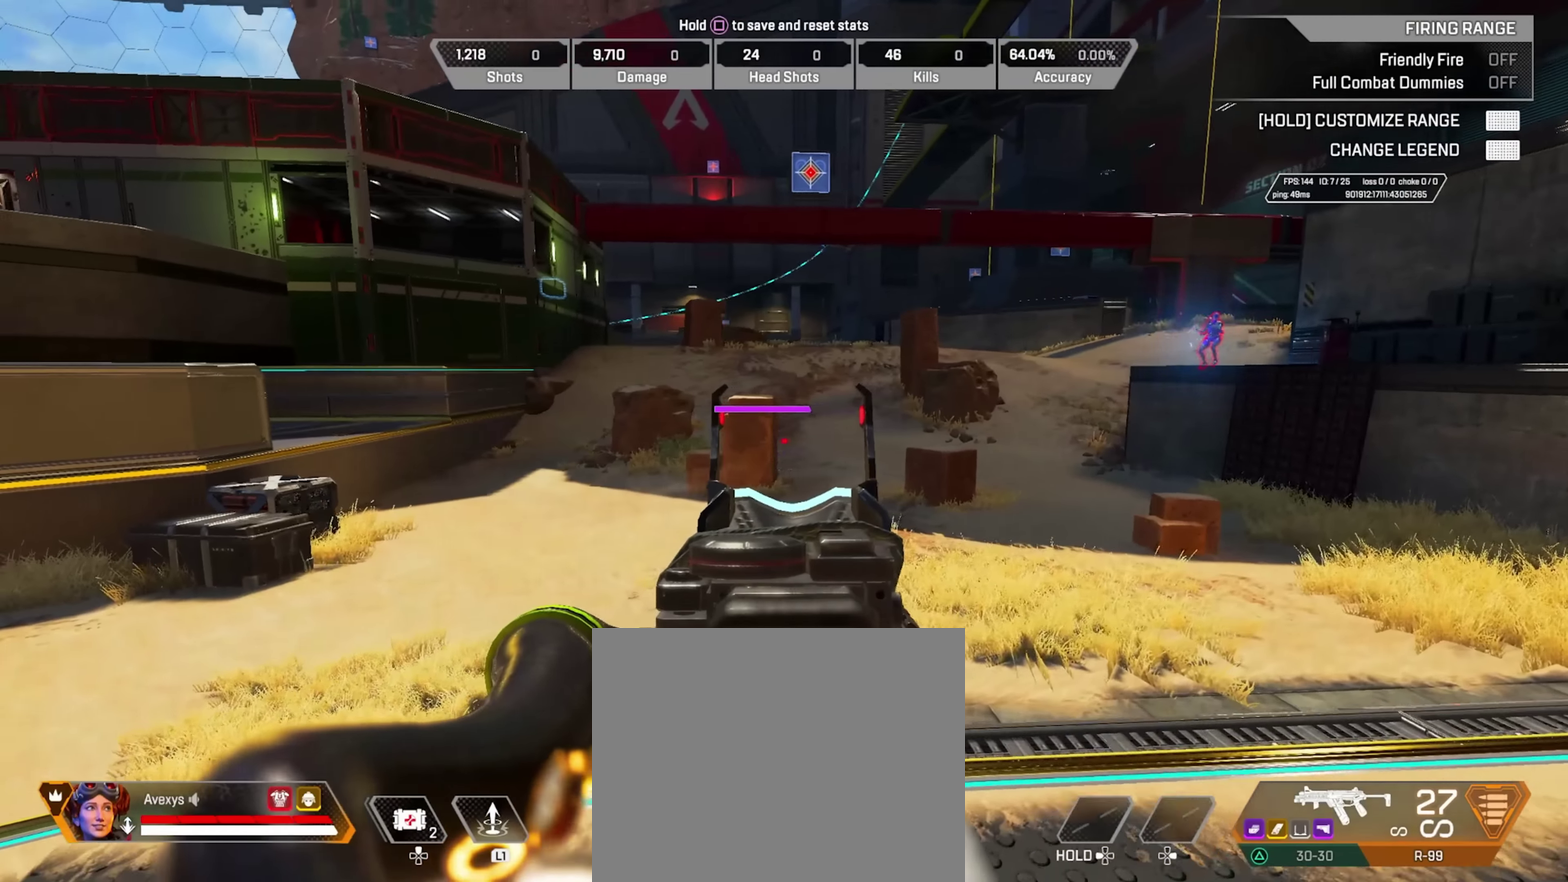
{"dt_ms": 800, "buttons": ["L2"], "left_stick": "right", "right_stick": "center", "events": [[100, "L2", "up"], [117, "right_stick", "right"], [233, "CIRCLE", "down"], [300, "right_stick", "center"], [317, "left_stick", "up-left"], [367, "left_stick", "left"], [500, "CIRCLE", "up"], [634, "left_stick", "right"], [650, "L2", "down"]]}
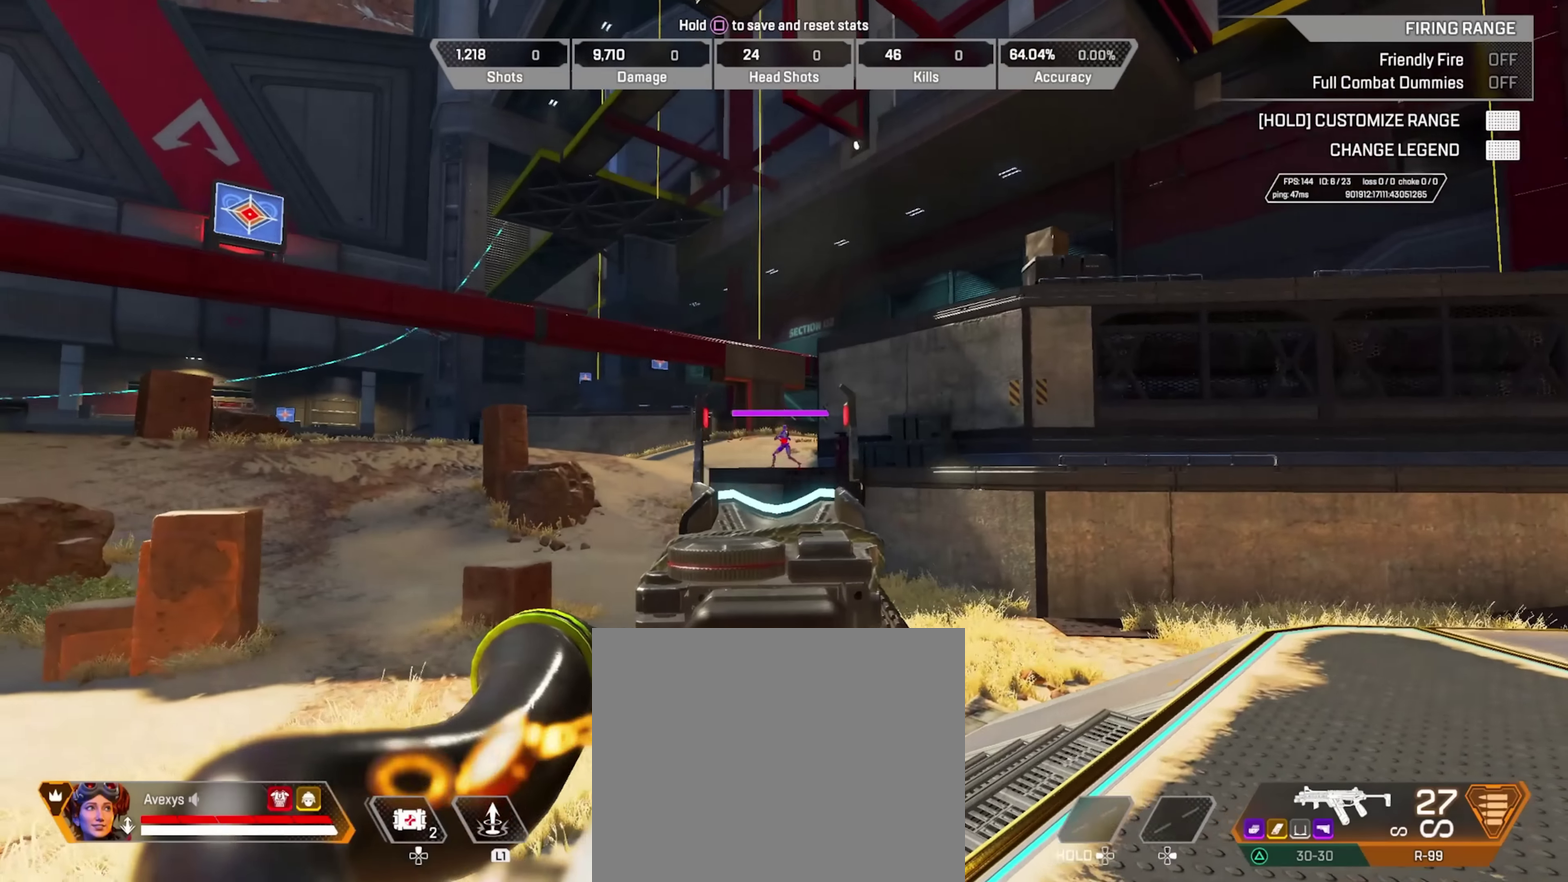
{"dt_ms": 301, "buttons": ["L2"], "left_stick": "right", "right_stick": "center", "events": []}
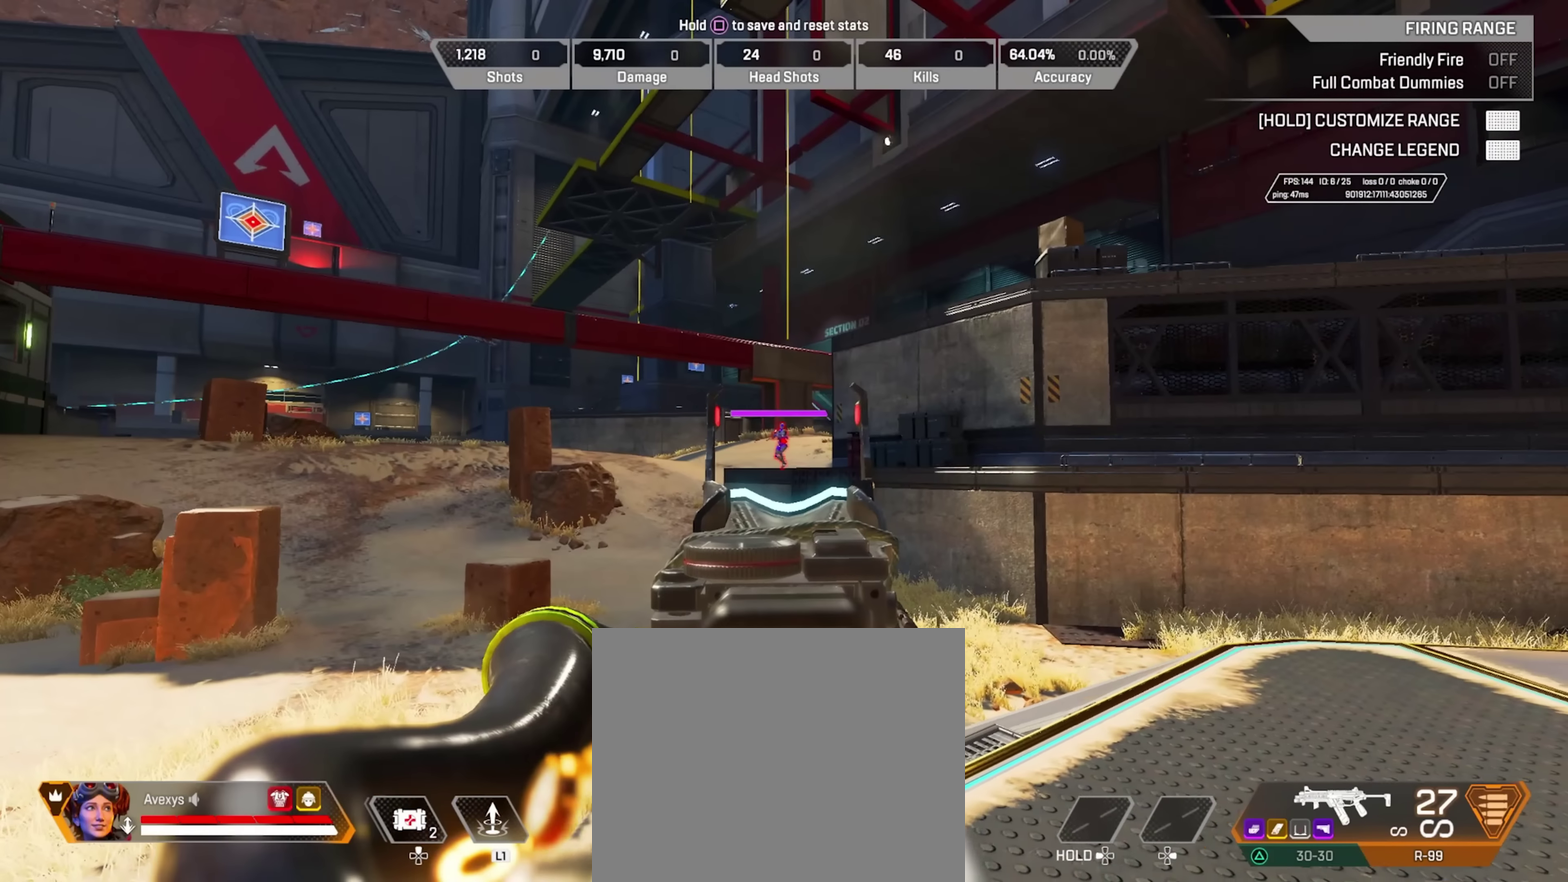
{"dt_ms": 400, "buttons": ["L2"], "left_stick": "right", "right_stick": "center", "events": []}
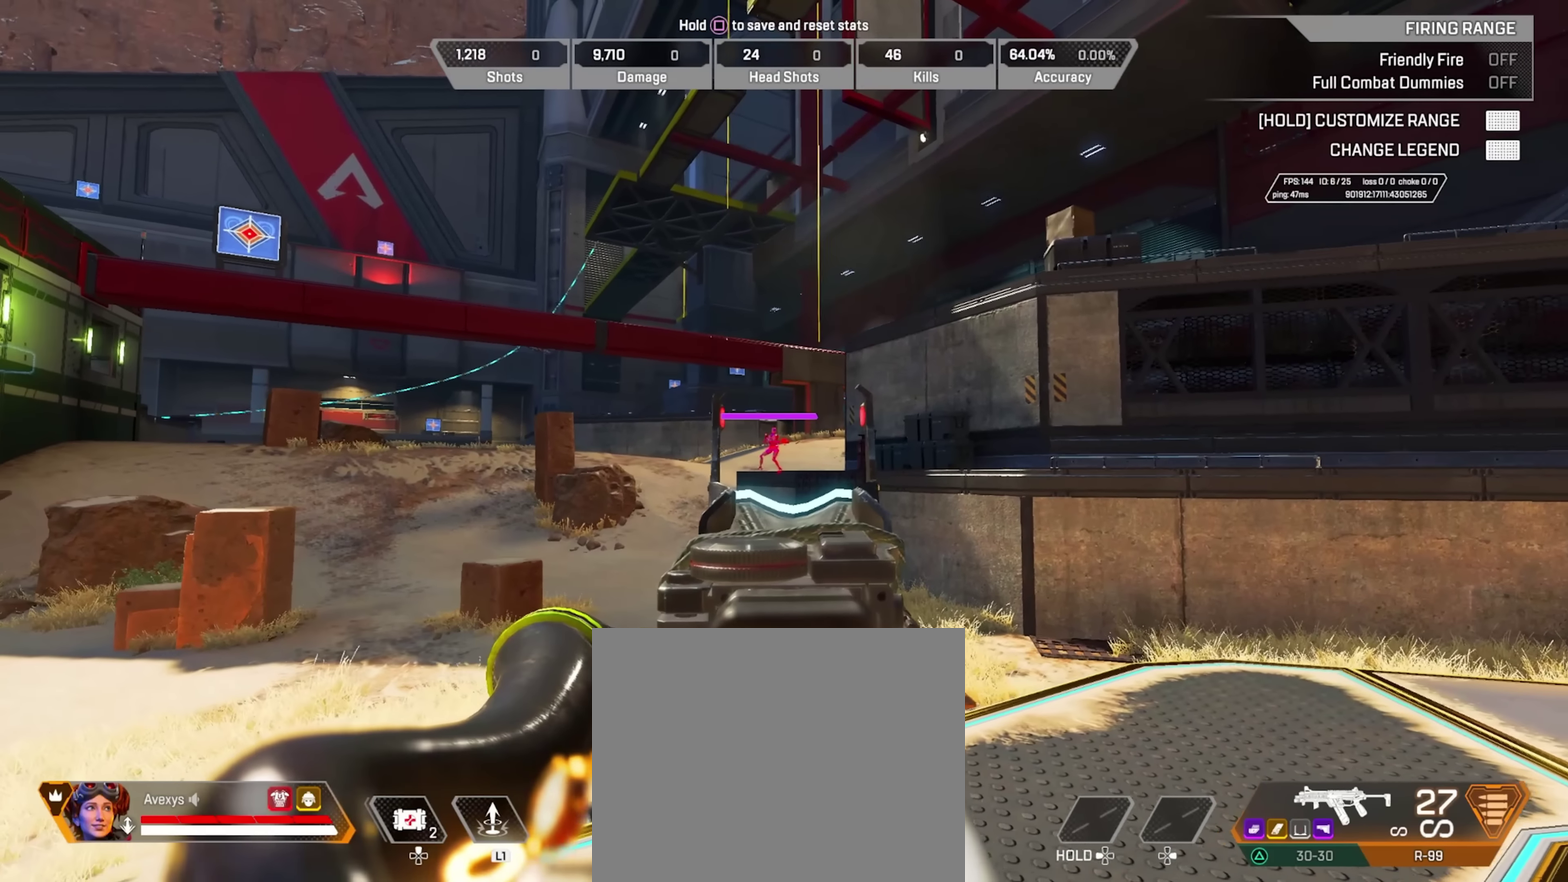
{"dt_ms": 801, "buttons": ["L2", "R2"], "left_stick": "left", "right_stick": "down-right", "events": [[667, "left_stick", "left"], [684, "R2", "down"], [784, "right_stick", "down-right"]]}
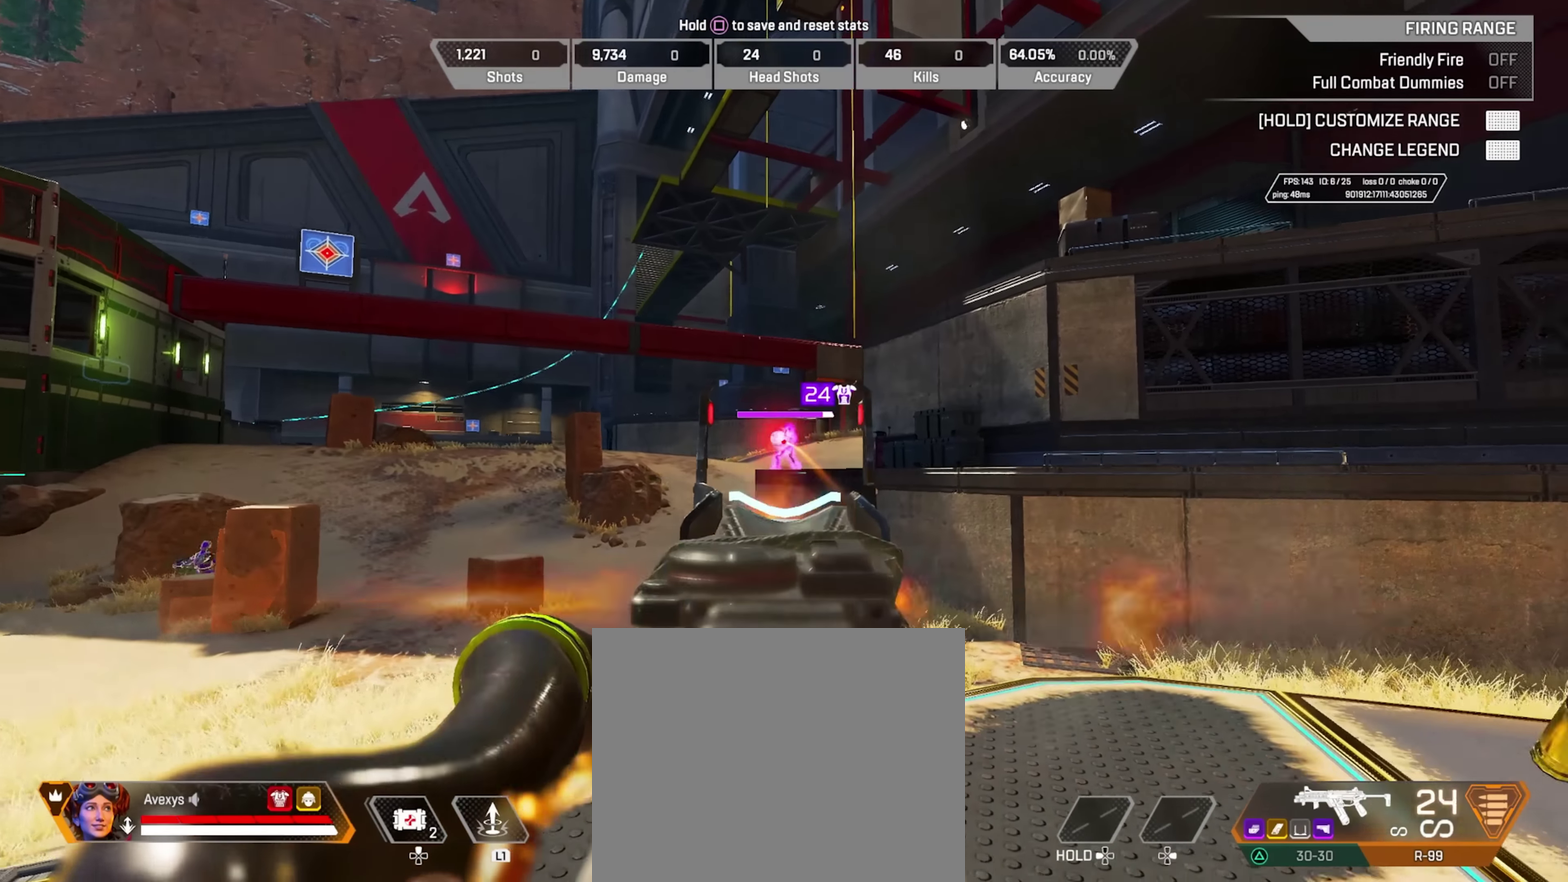
{"dt_ms": 300, "buttons": ["L2", "R2"], "left_stick": "left", "right_stick": "center", "events": [[117, "right_stick", "center"]]}
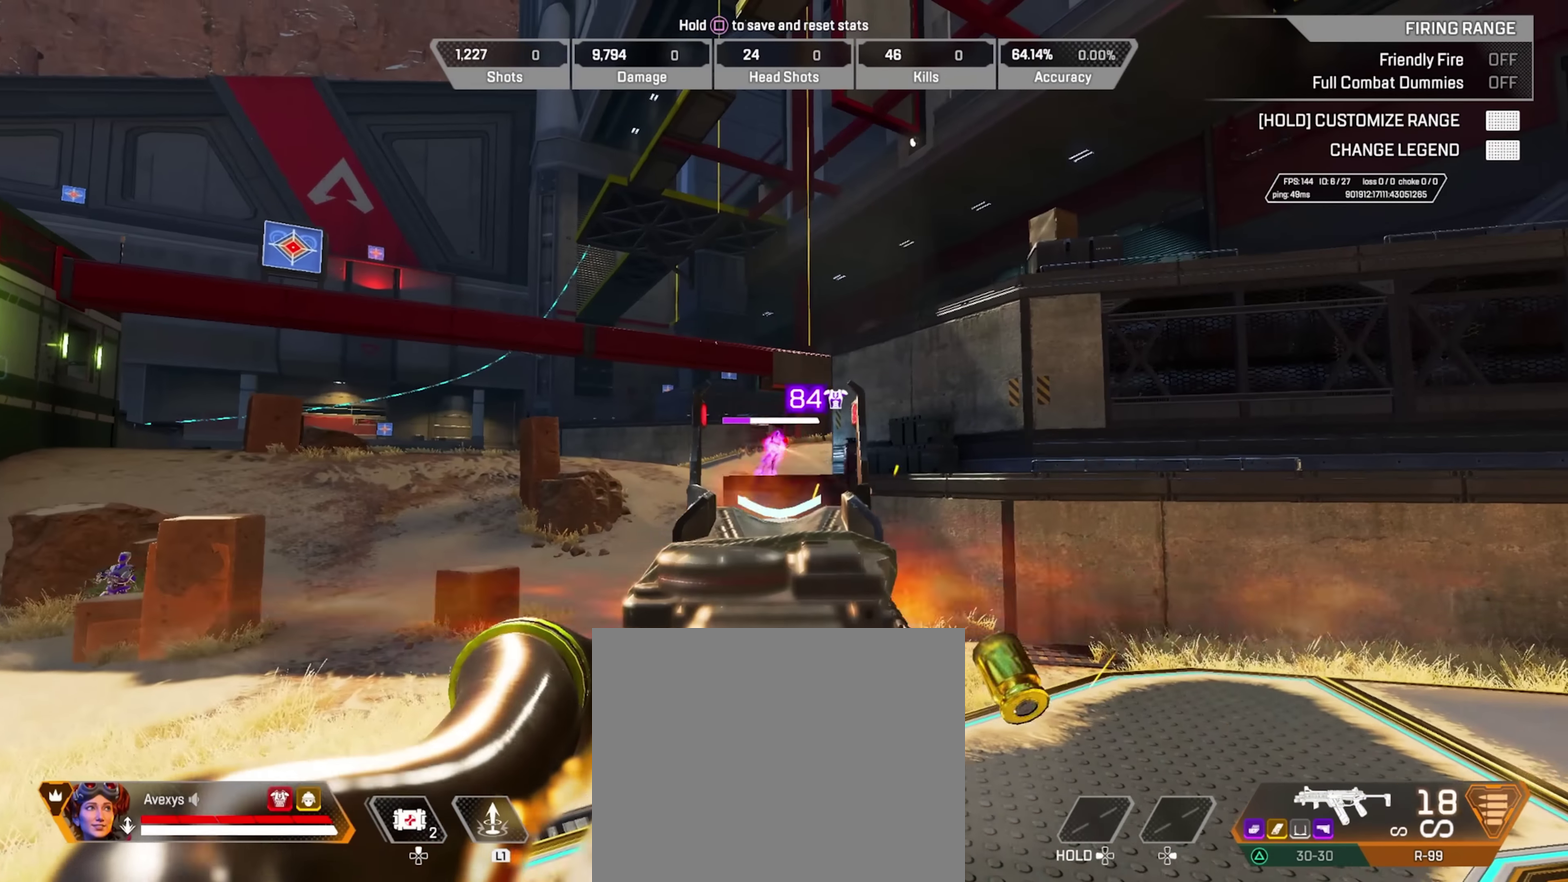
{"dt_ms": 484, "buttons": ["L2", "R2"], "left_stick": "right", "right_stick": "center", "events": [[250, "left_stick", "center"], [301, "left_stick", "right"]]}
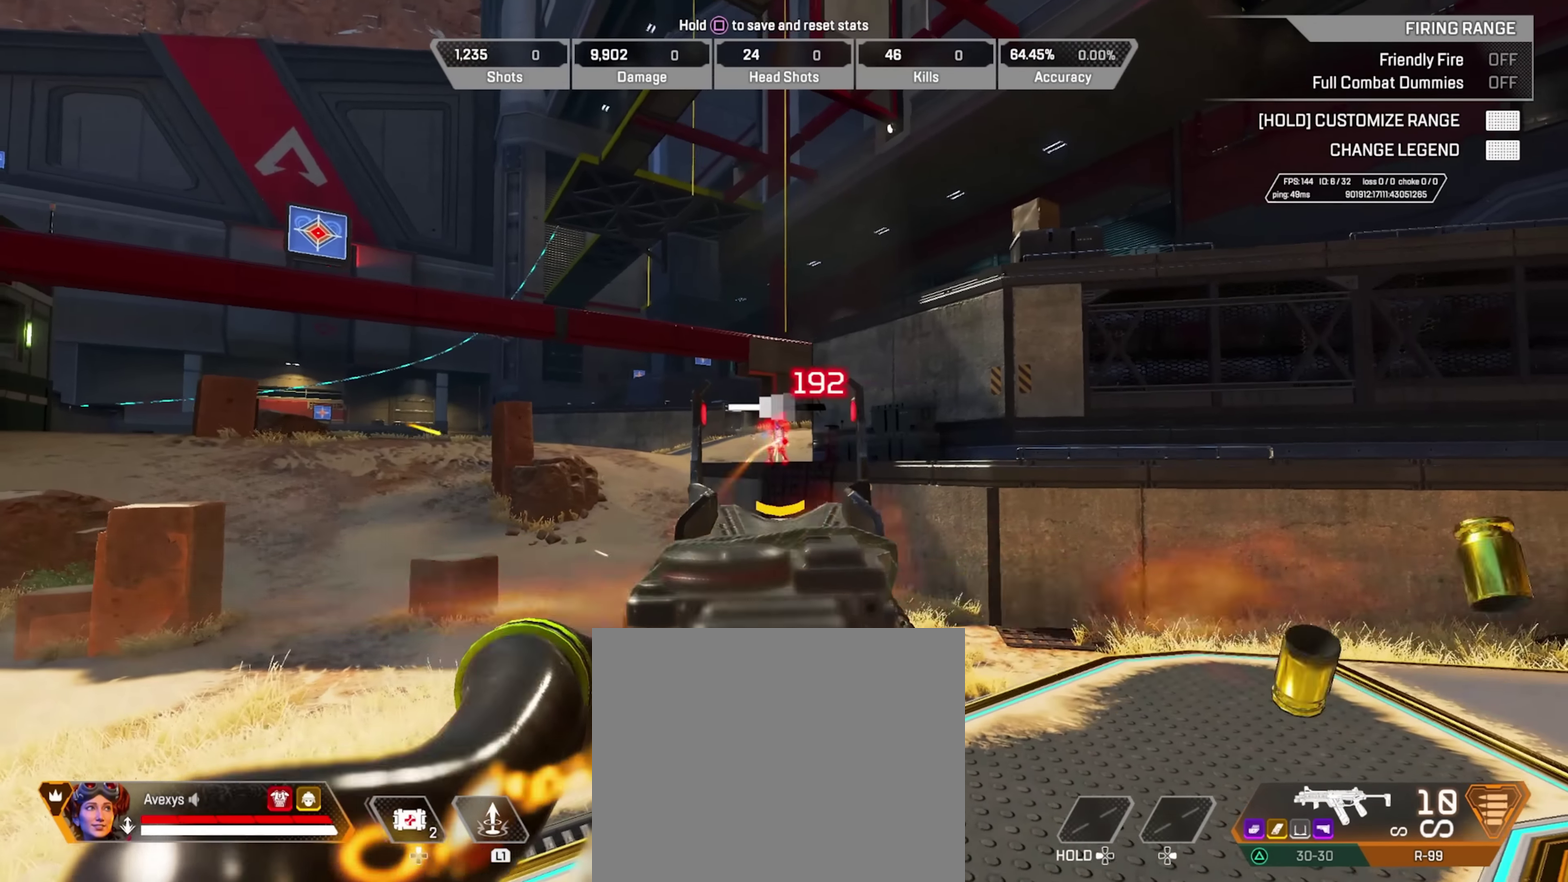
{"dt_ms": 517, "buttons": [], "left_stick": "up", "right_stick": "right", "events": [[67, "left_stick", "center"], [234, "L2", "up"], [234, "R2", "up"], [234, "SQUARE", "down"], [334, "SQUARE", "up"], [334, "left_stick", "up-right"], [350, "right_stick", "right"], [400, "left_stick", "up"]]}
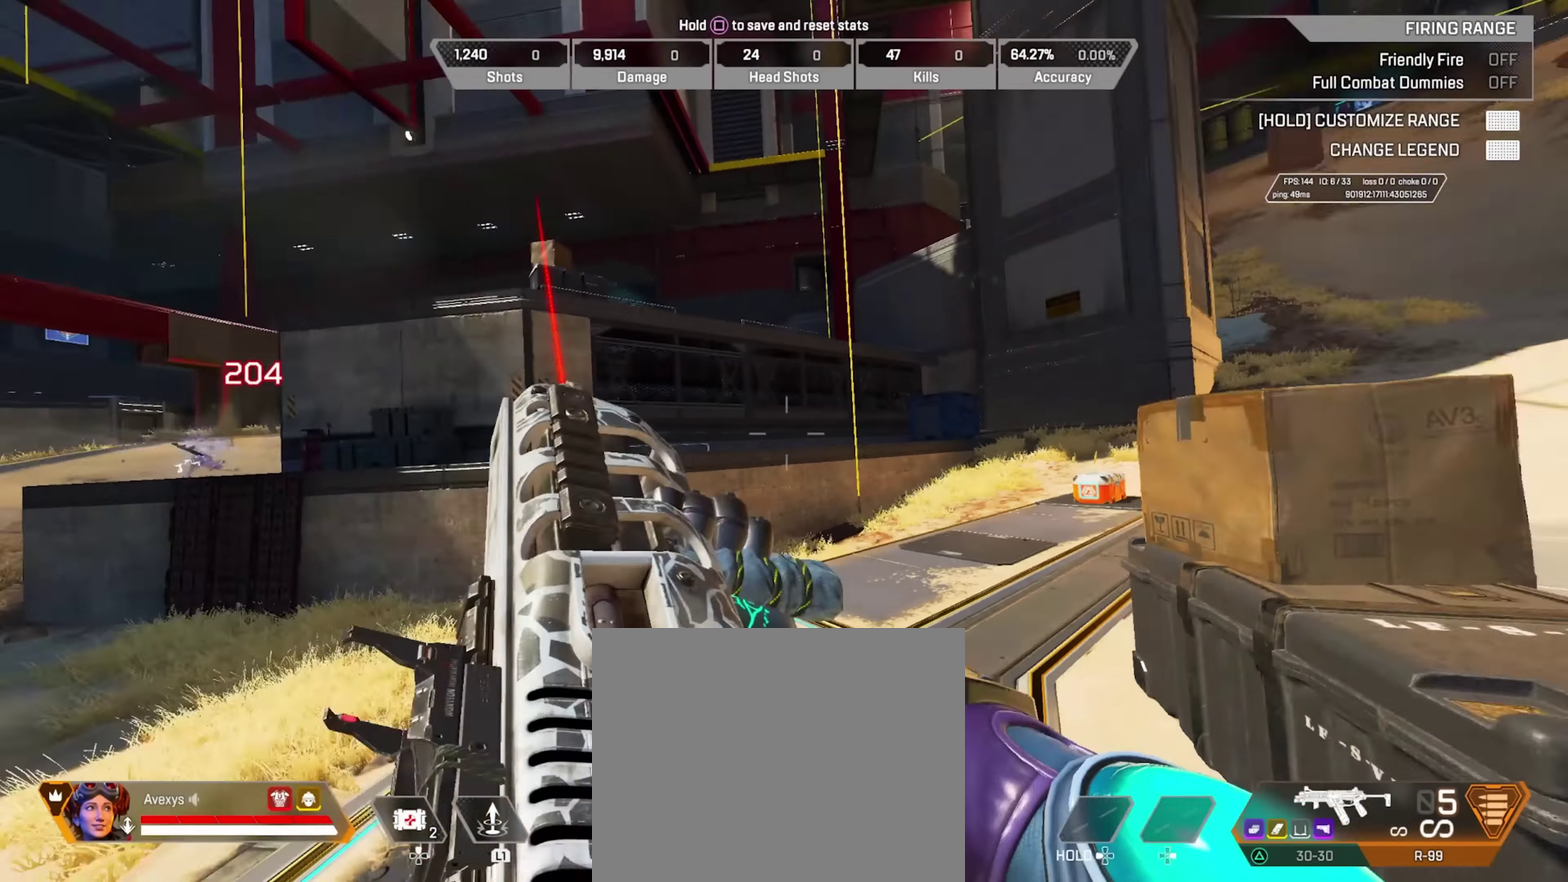
{"dt_ms": 284, "buttons": [], "left_stick": "right", "right_stick": "right", "events": [[84, "left_stick", "up-left"], [134, "left_stick", "center"], [200, "left_stick", "down-right"], [267, "left_stick", "right"]]}